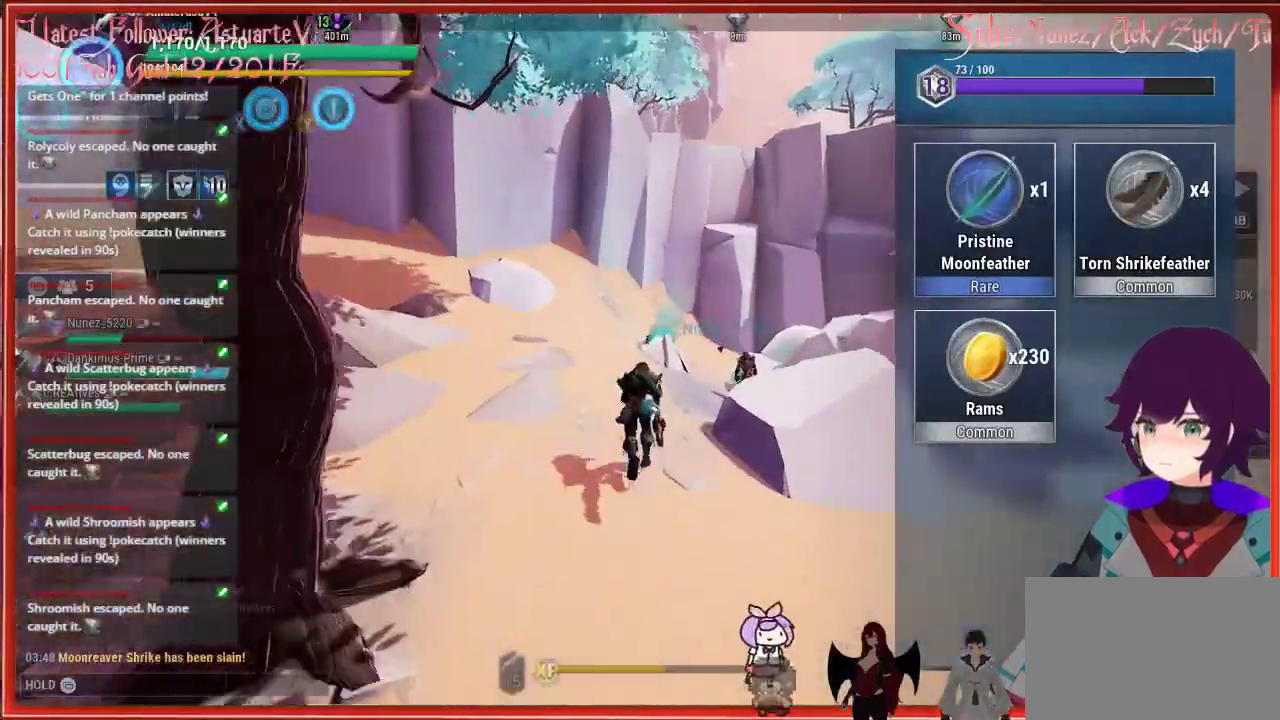
Gameplay with a controller (Xbox layout); each line is a JSON object with the inputs held at the frame after it. "events" lists button and stick changes between this image and that frame as [ms after this image, input, new state], when the widget could be followed in between.
{"buttons": ["R2"], "left_stick": "up", "right_stick": "center", "events": [[183, "A", "down"], [317, "A", "up"]]}
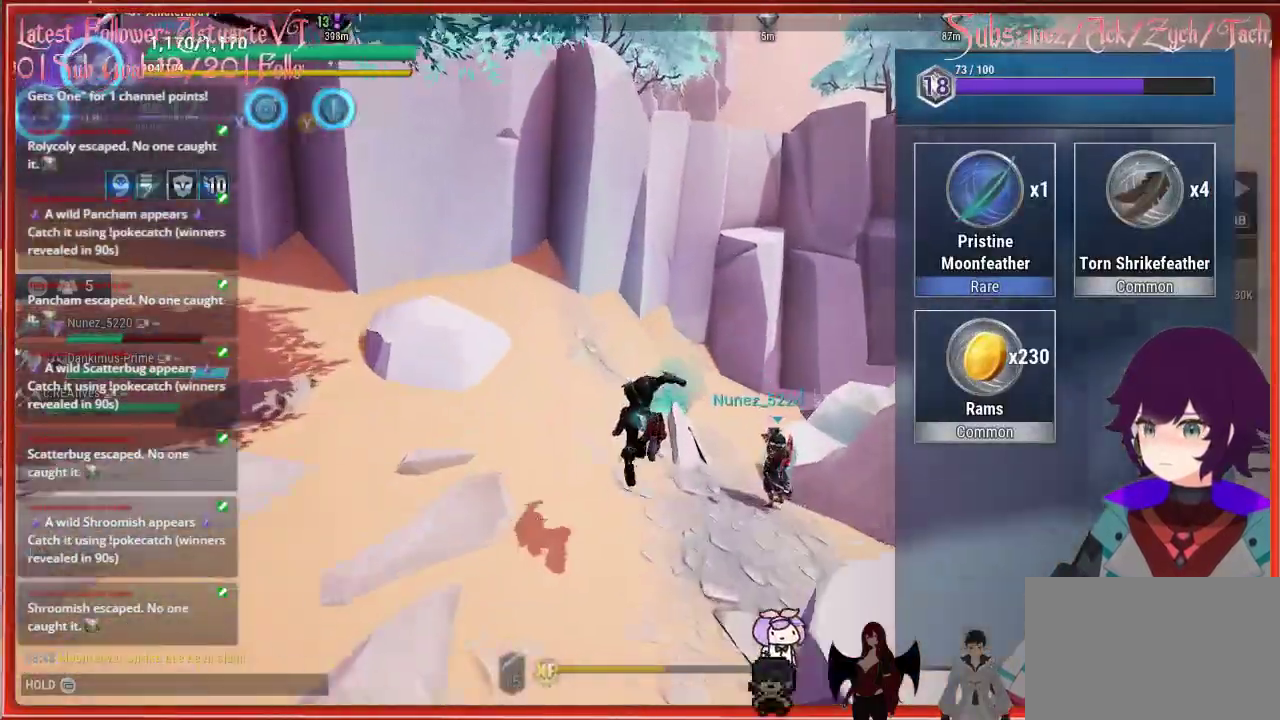
{"buttons": ["R2"], "left_stick": "up", "right_stick": "center", "events": []}
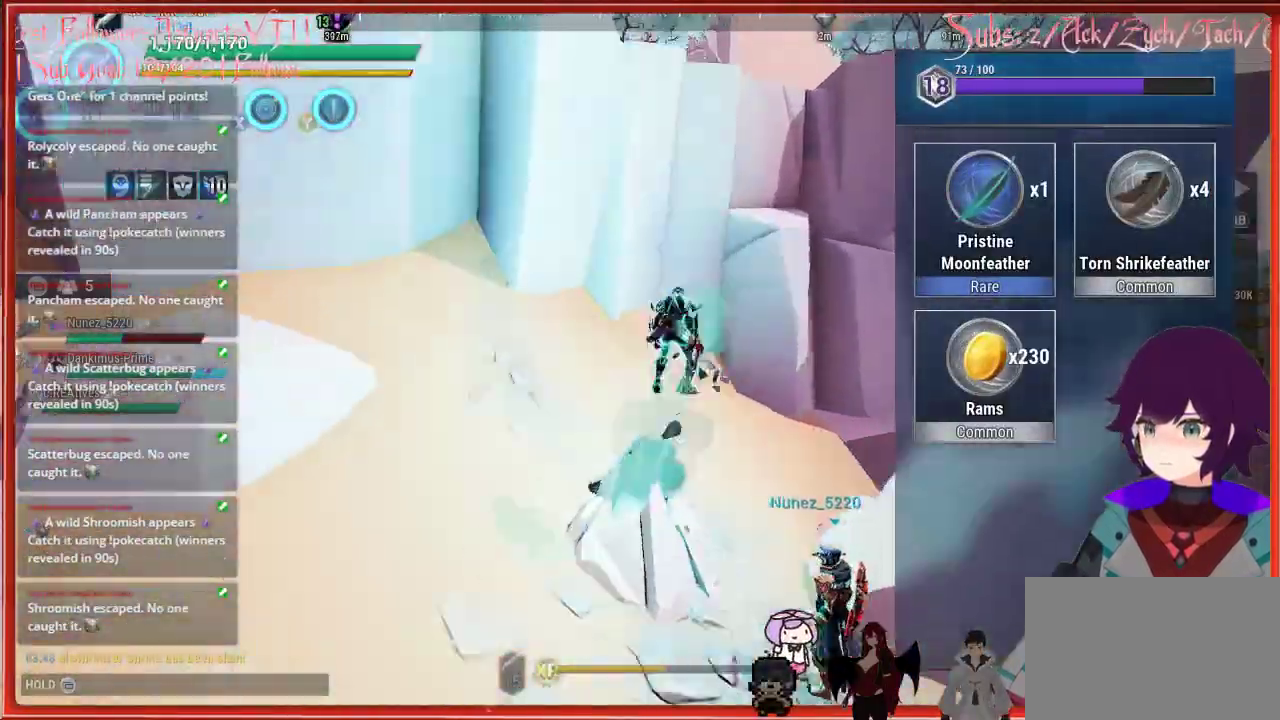
{"buttons": ["R2"], "left_stick": "up", "right_stick": "center", "events": []}
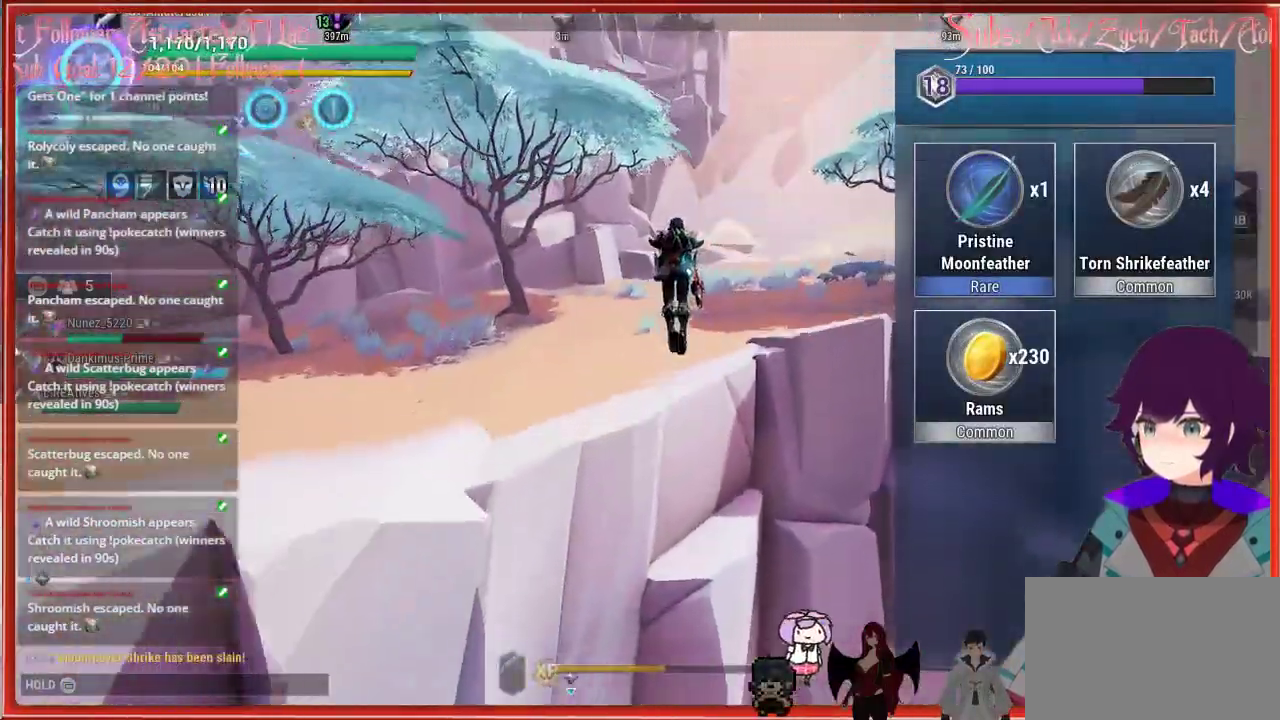
{"buttons": ["R2"], "left_stick": "up", "right_stick": "center", "events": []}
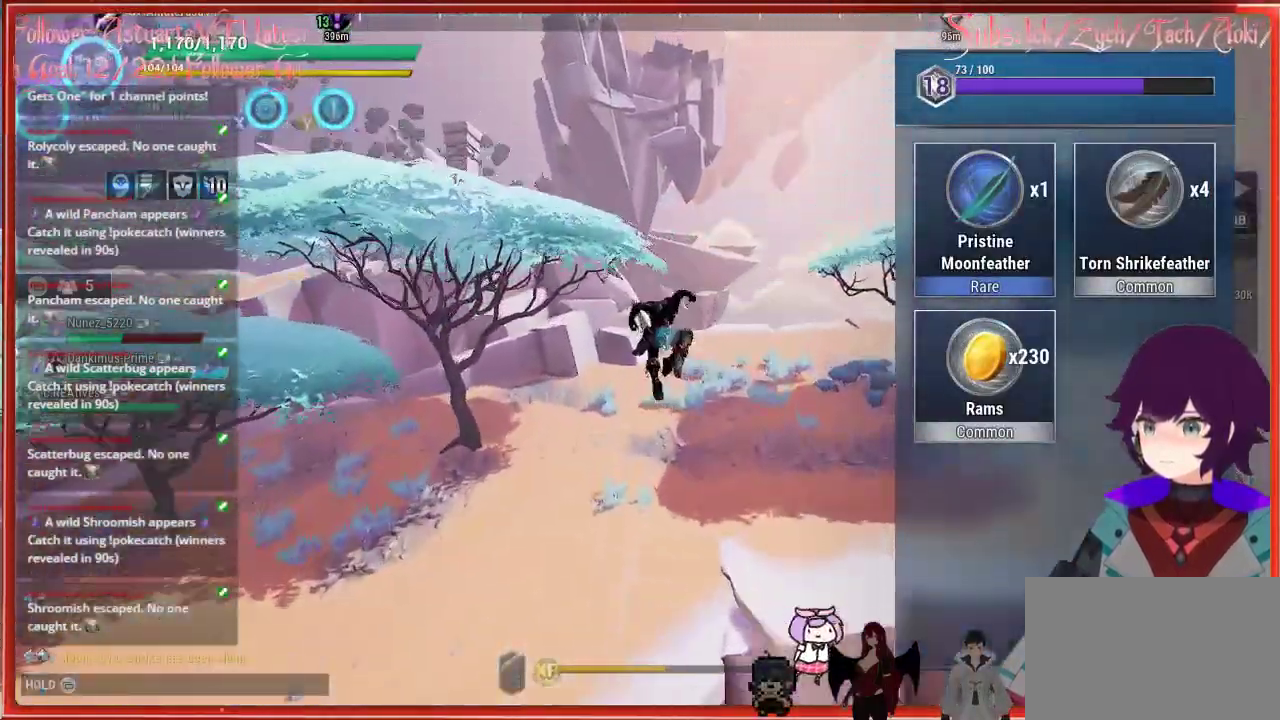
{"buttons": ["R2"], "left_stick": "up", "right_stick": "center", "events": []}
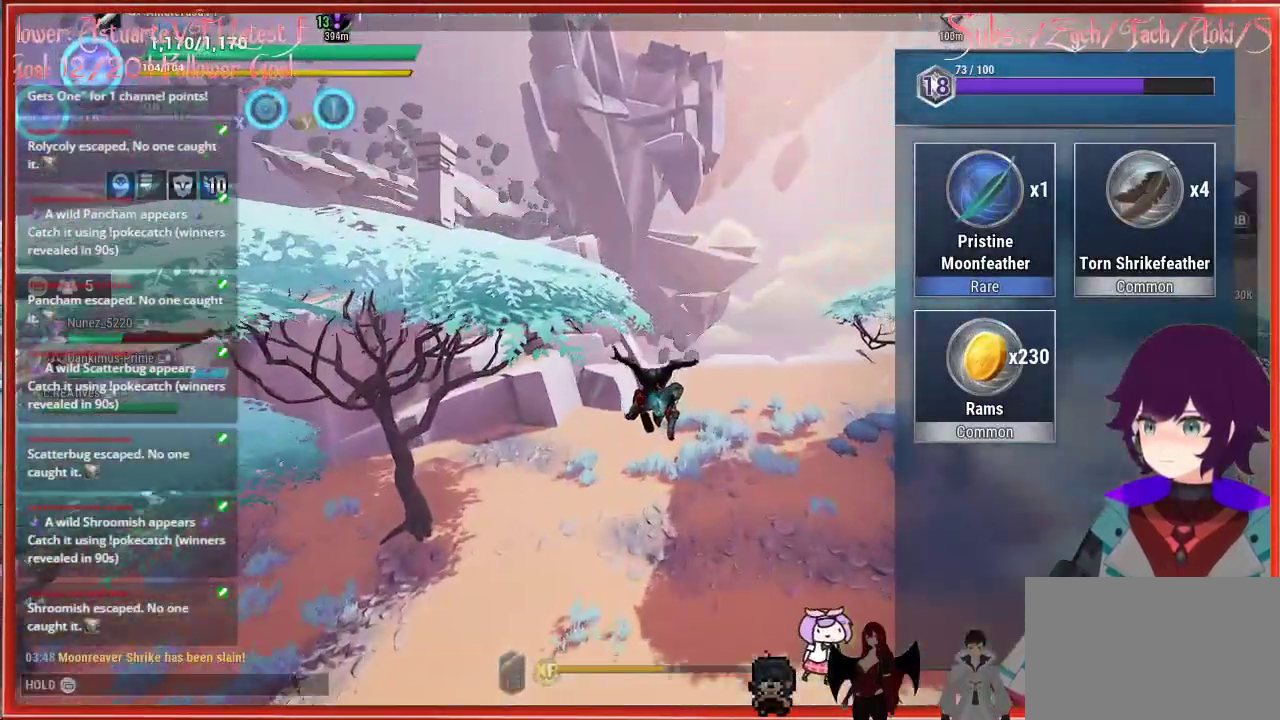
{"buttons": ["R2"], "left_stick": "up", "right_stick": "left", "events": [[33, "right_stick", "left"]]}
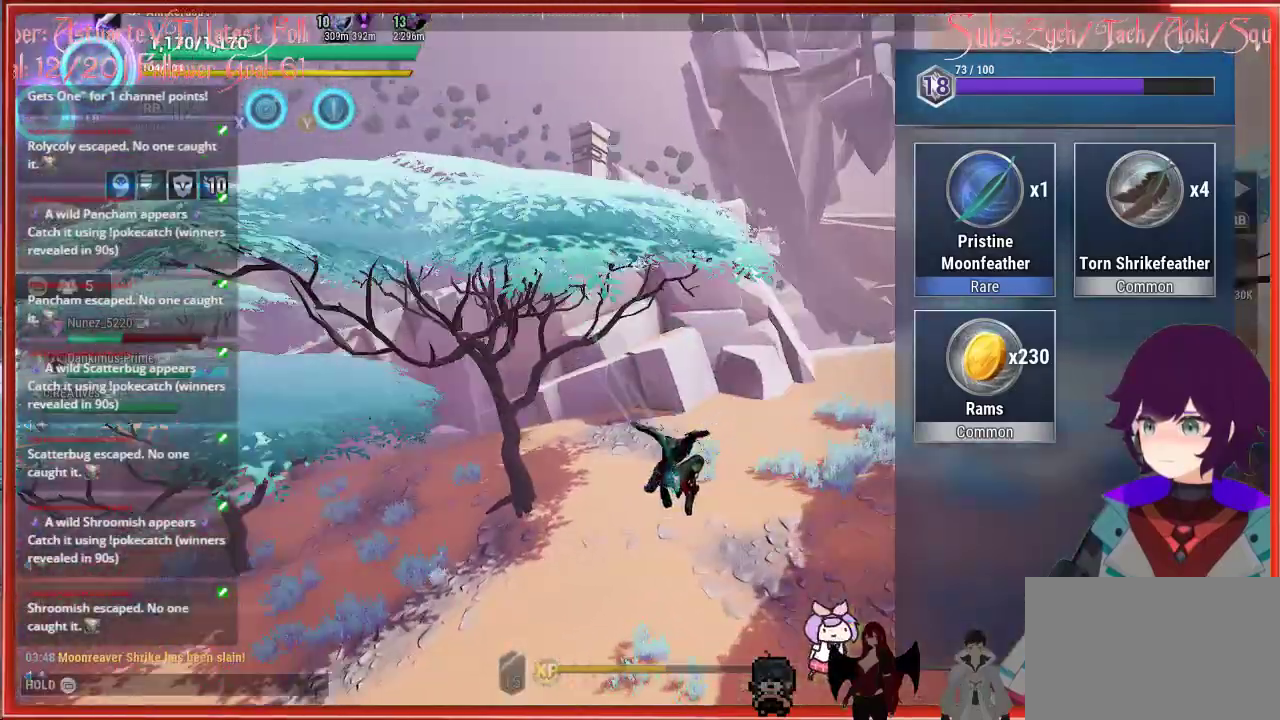
{"buttons": ["R2"], "left_stick": "up", "right_stick": "center", "events": [[350, "right_stick", "center"]]}
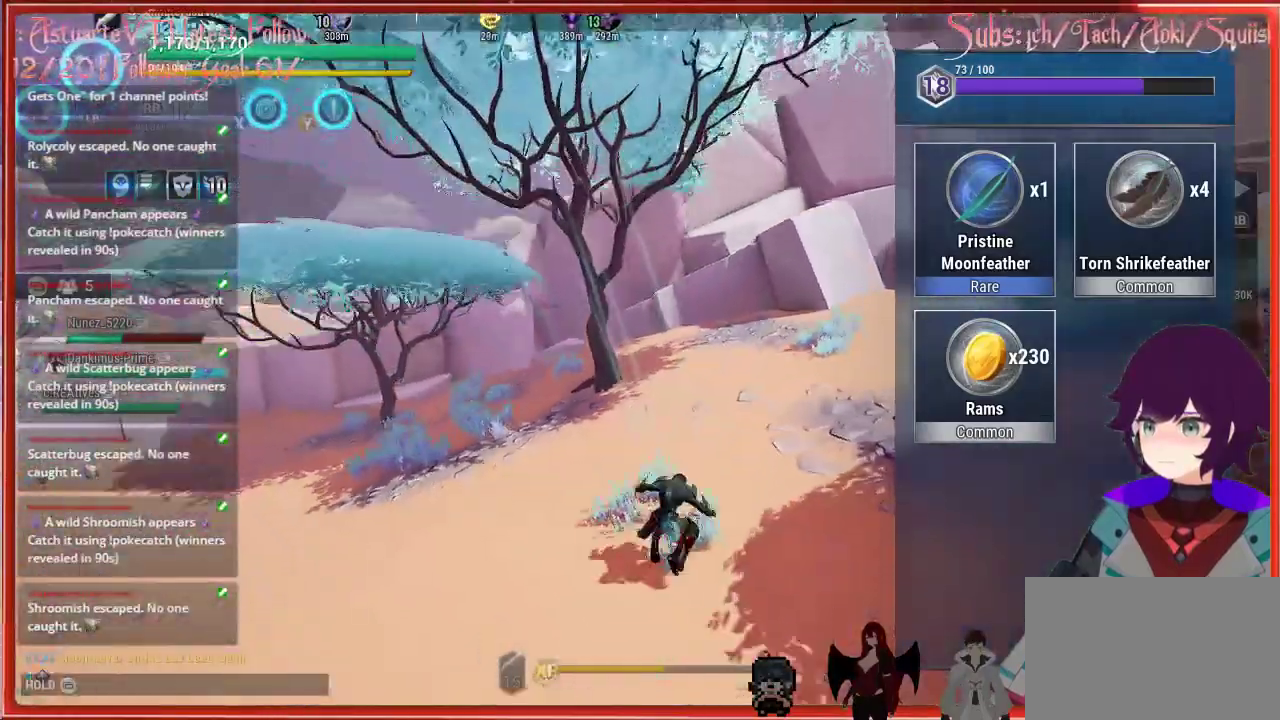
{"buttons": ["R2"], "left_stick": "up", "right_stick": "left", "events": [[467, "right_stick", "left"]]}
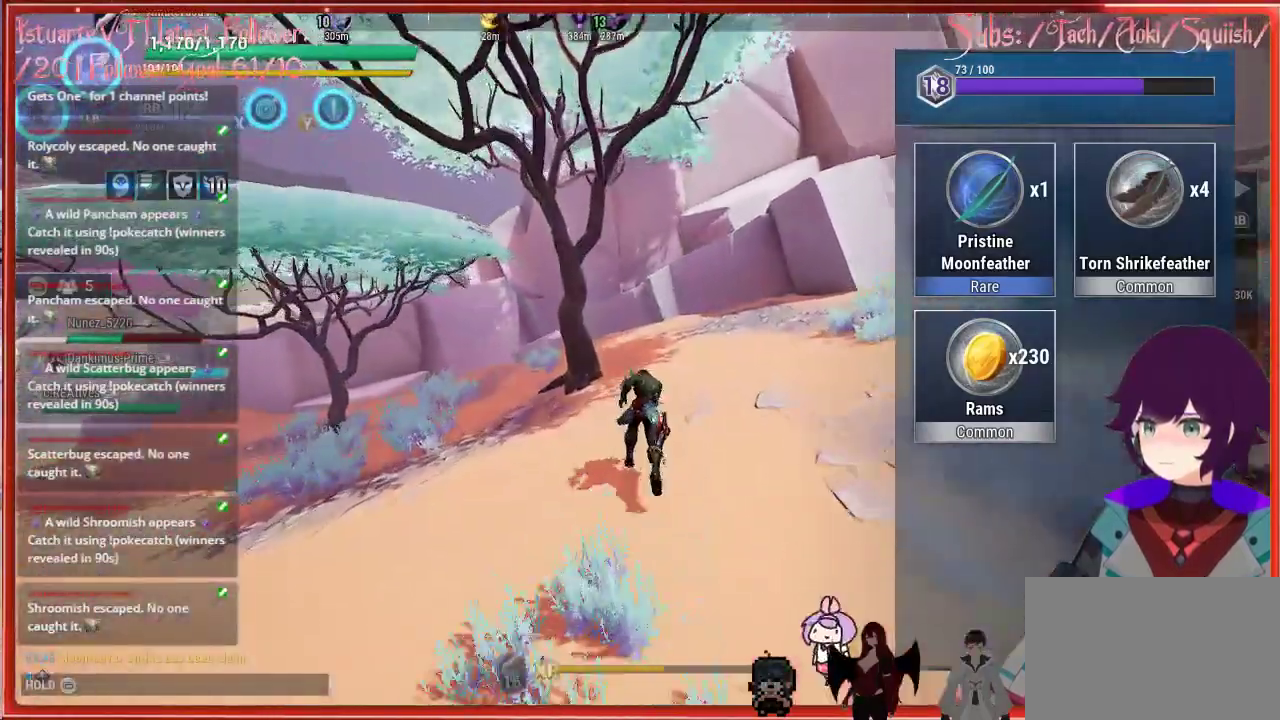
{"buttons": ["R2"], "left_stick": "up-left", "right_stick": "center", "events": [[33, "left_stick", "up-left"], [350, "right_stick", "center"]]}
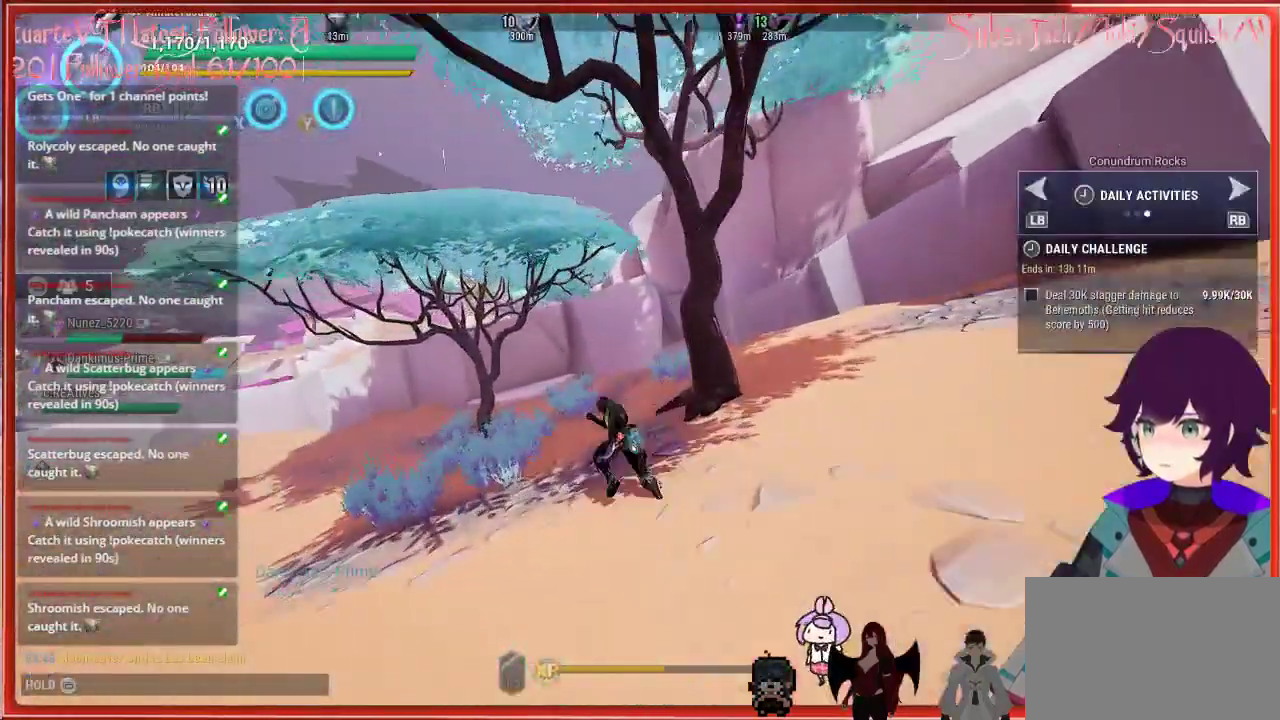
{"buttons": ["R2"], "left_stick": "up", "right_stick": "center", "events": [[283, "left_stick", "up"]]}
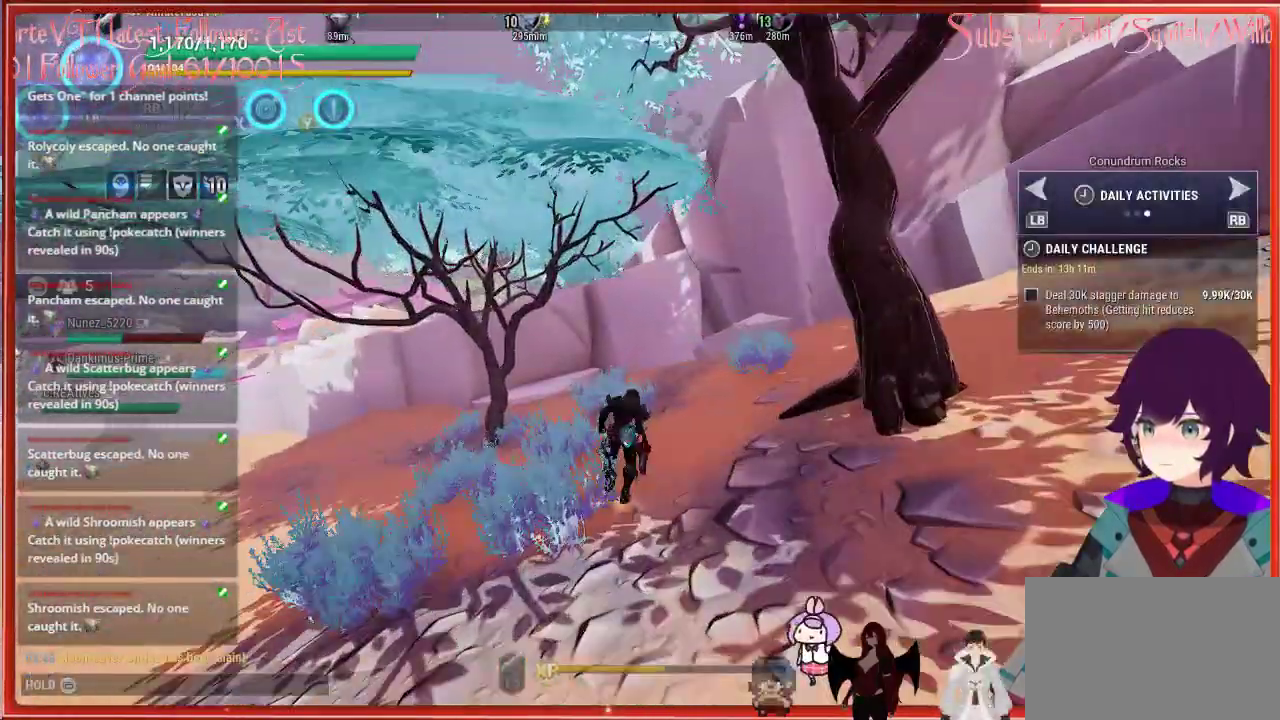
{"buttons": ["R2"], "left_stick": "up", "right_stick": "center", "events": []}
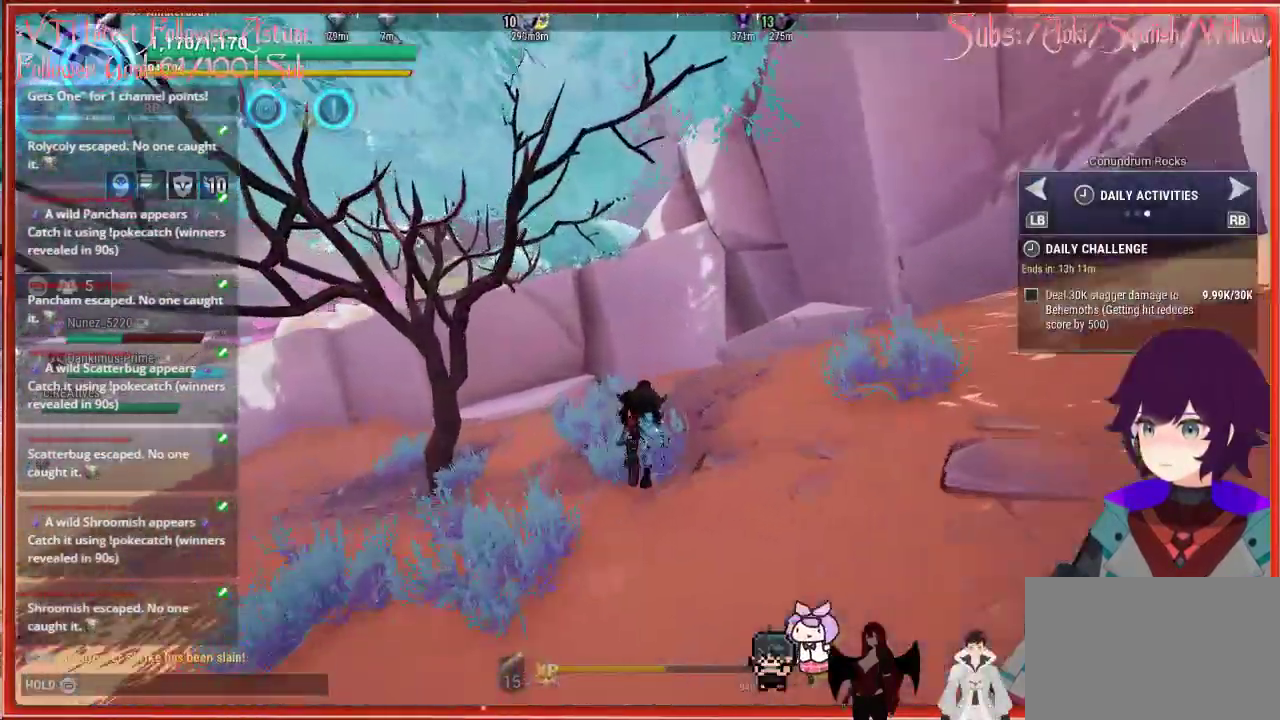
{"buttons": ["R2"], "left_stick": "up", "right_stick": "center", "events": []}
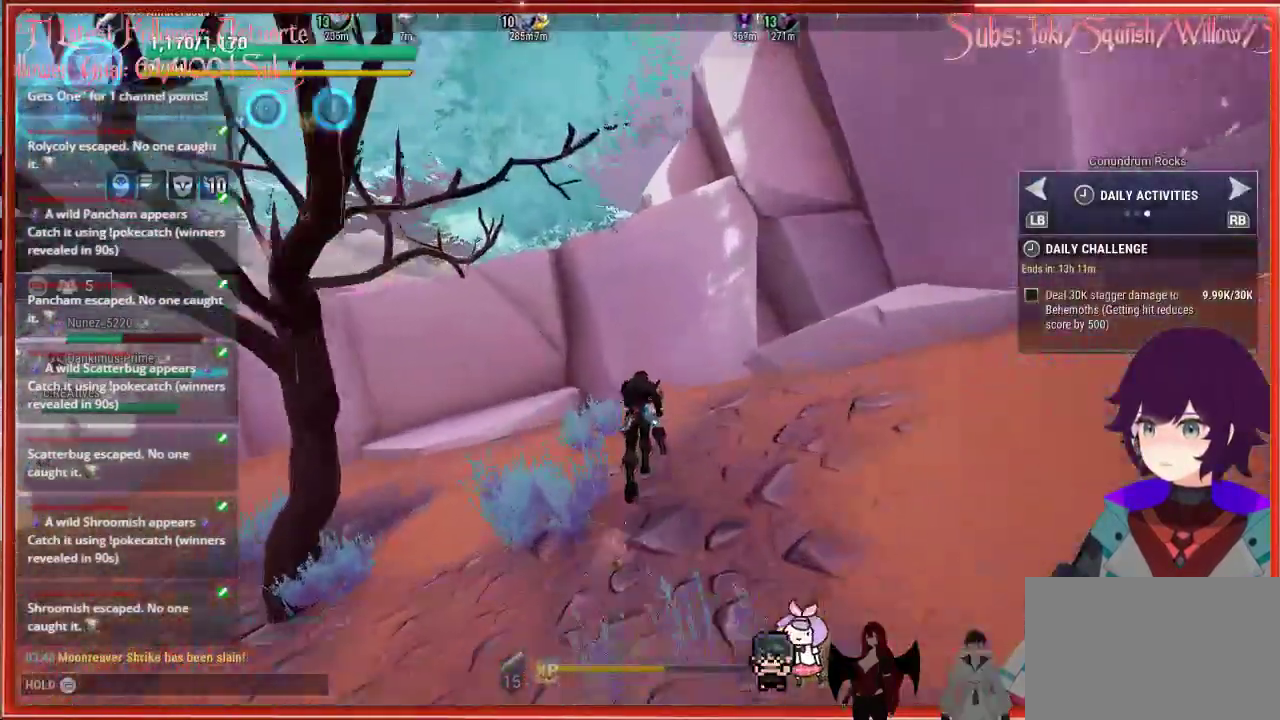
{"buttons": ["R2"], "left_stick": "up", "right_stick": "center", "events": []}
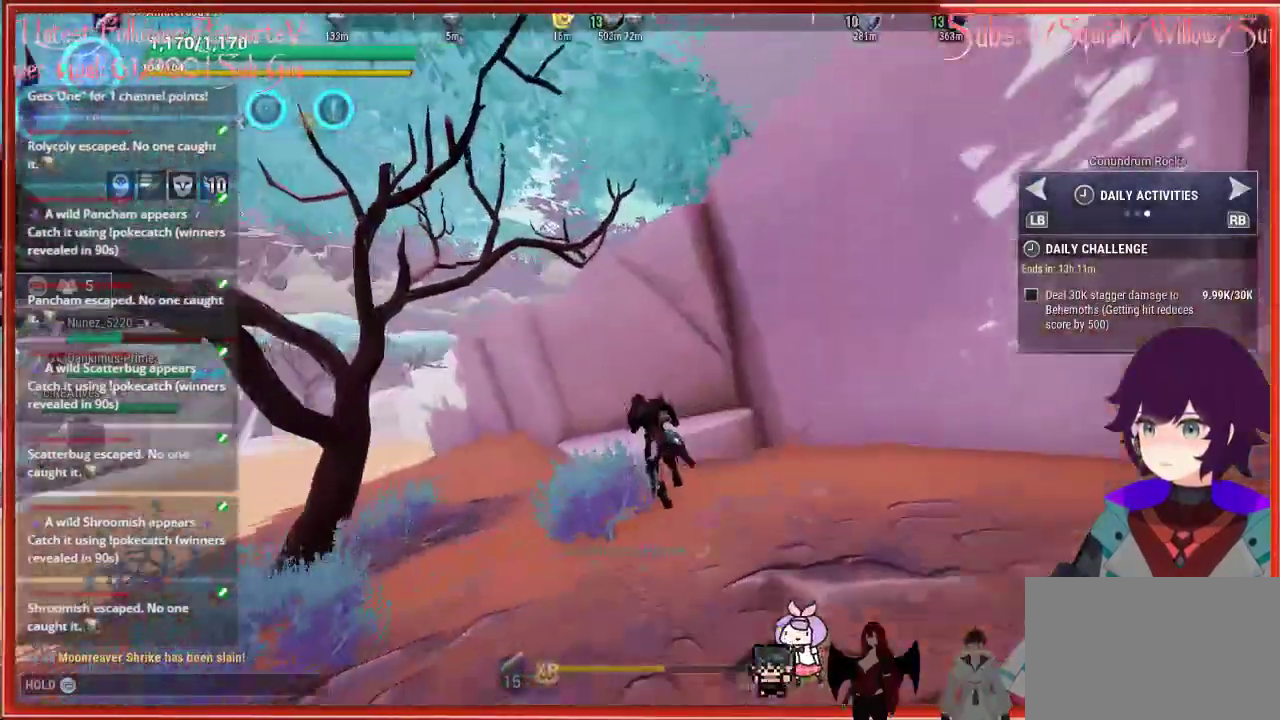
{"buttons": ["R2"], "left_stick": "up-left", "right_stick": "left", "events": [[483, "left_stick", "up-left"], [483, "right_stick", "left"]]}
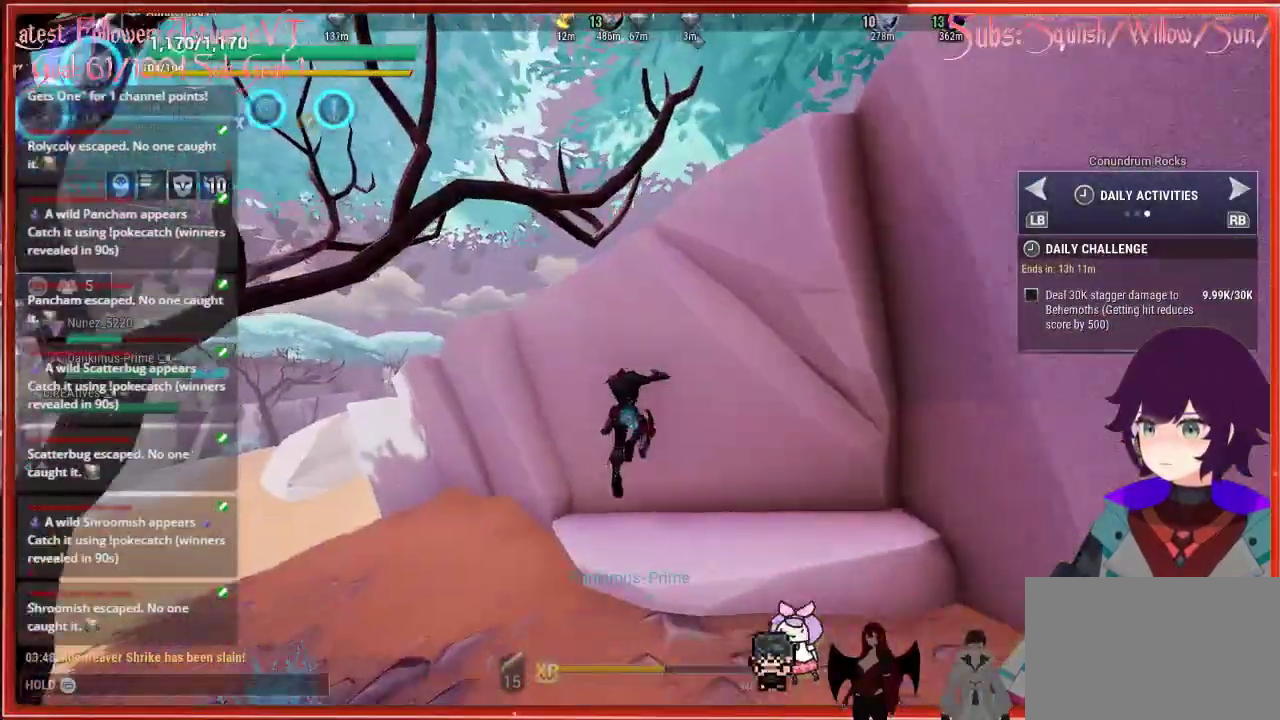
{"buttons": ["R2"], "left_stick": "up", "right_stick": "center", "events": [[33, "right_stick", "center"], [83, "left_stick", "up"]]}
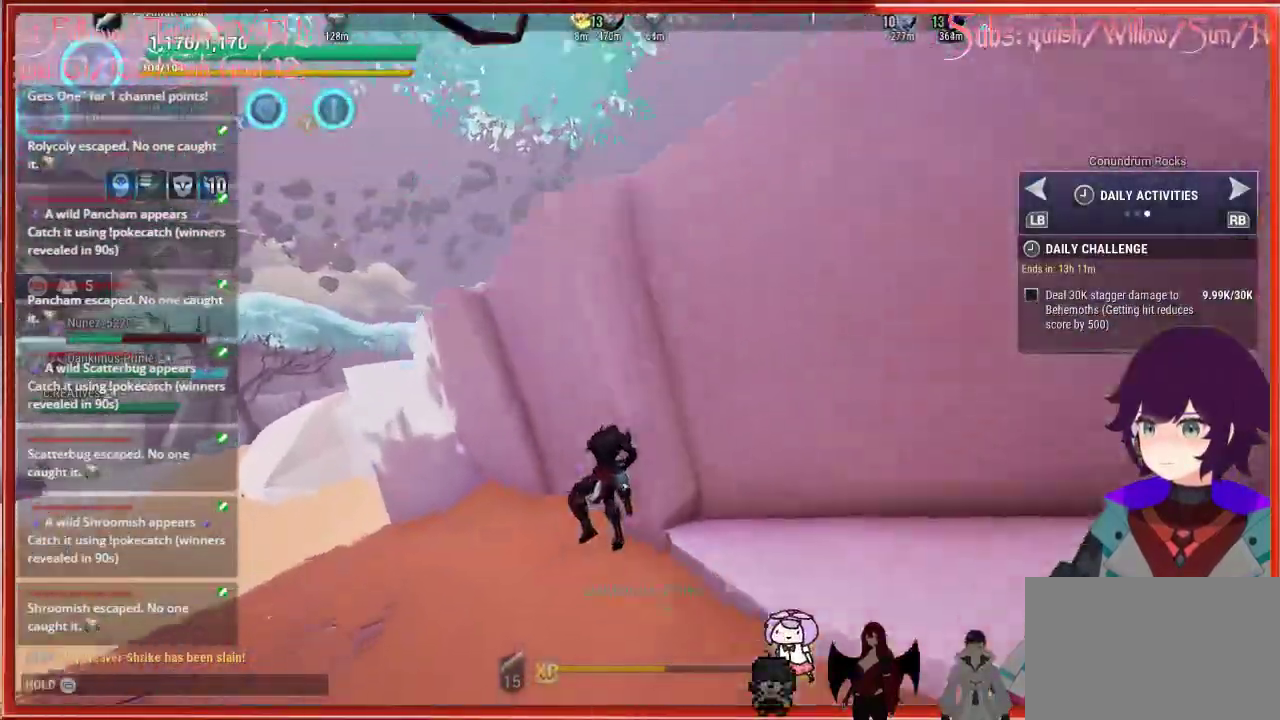
{"buttons": ["R2"], "left_stick": "up-left", "right_stick": "center", "events": [[67, "left_stick", "up-left"]]}
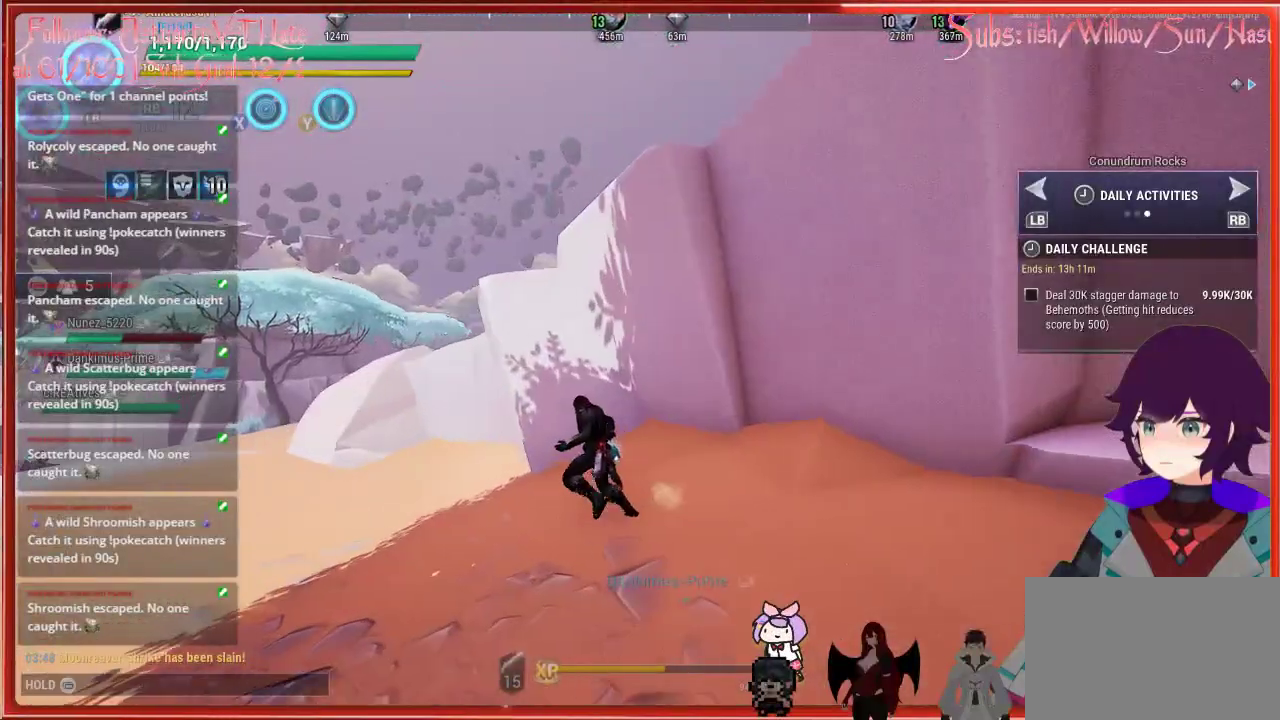
{"buttons": ["R2"], "left_stick": "up-left", "right_stick": "right", "events": [[450, "right_stick", "right"]]}
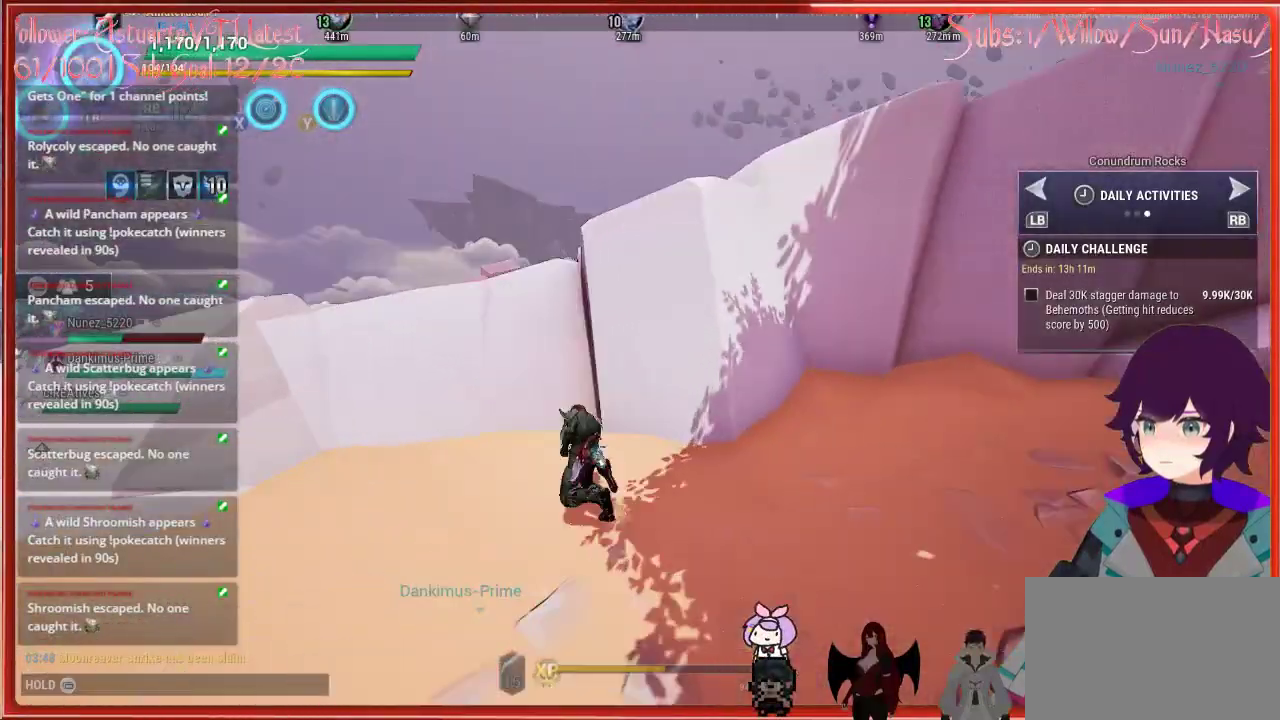
{"buttons": ["R2"], "left_stick": "up", "right_stick": "center", "events": [[67, "right_stick", "center"], [217, "A", "down"], [433, "A", "up"], [433, "left_stick", "up"]]}
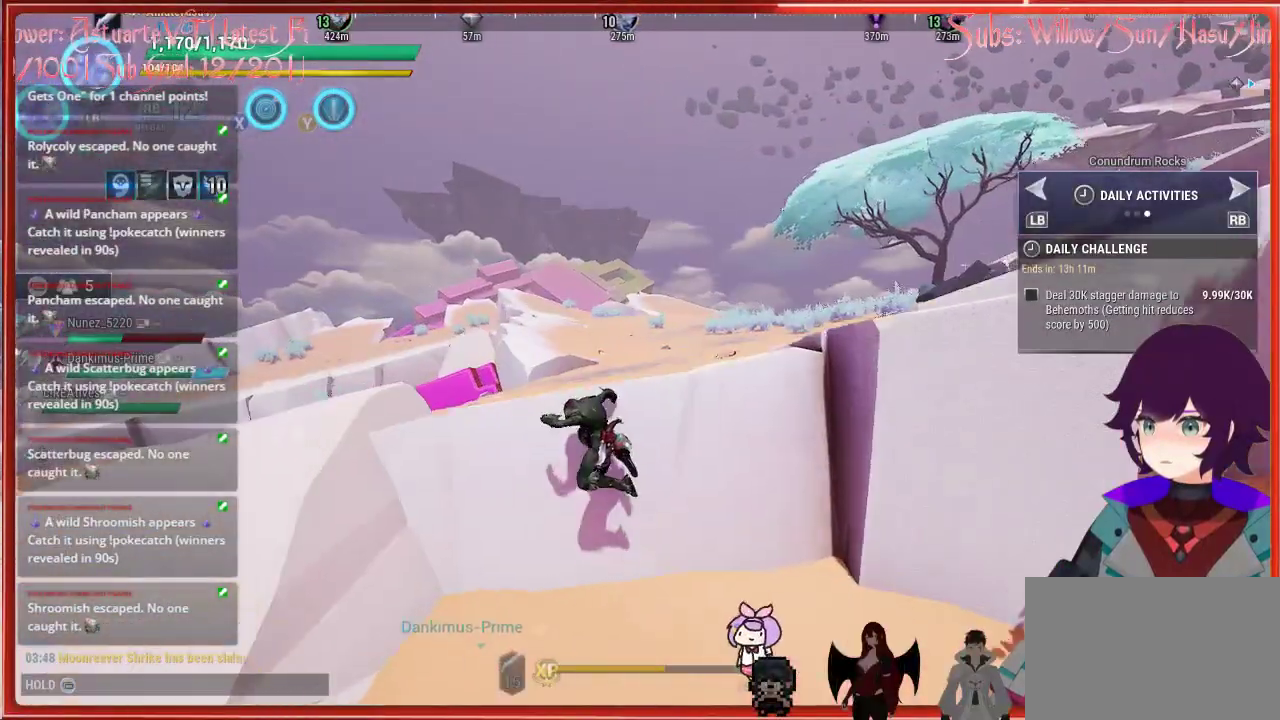
{"buttons": ["A", "R2"], "left_stick": "up", "right_stick": "center", "events": [[500, "A", "down"]]}
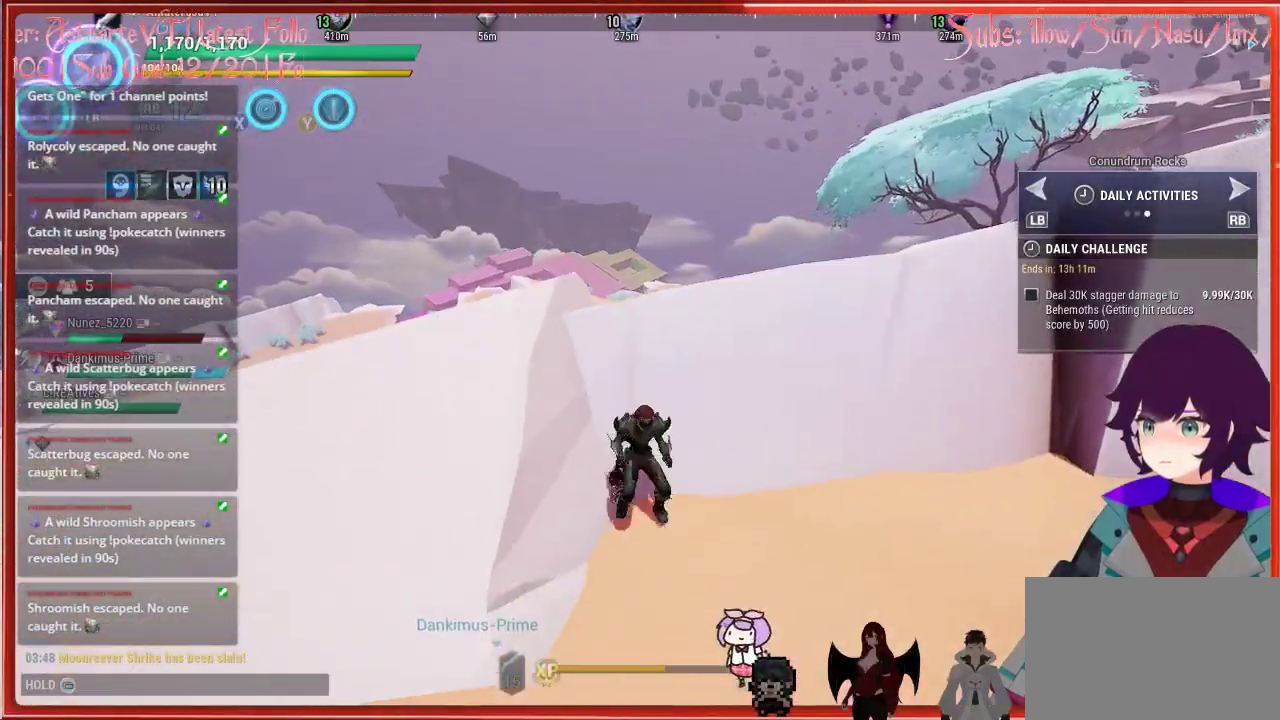
{"buttons": ["R2"], "left_stick": "up-right", "right_stick": "center", "events": [[50, "left_stick", "up-right"], [250, "A", "up"], [400, "A", "down"], [483, "A", "up"]]}
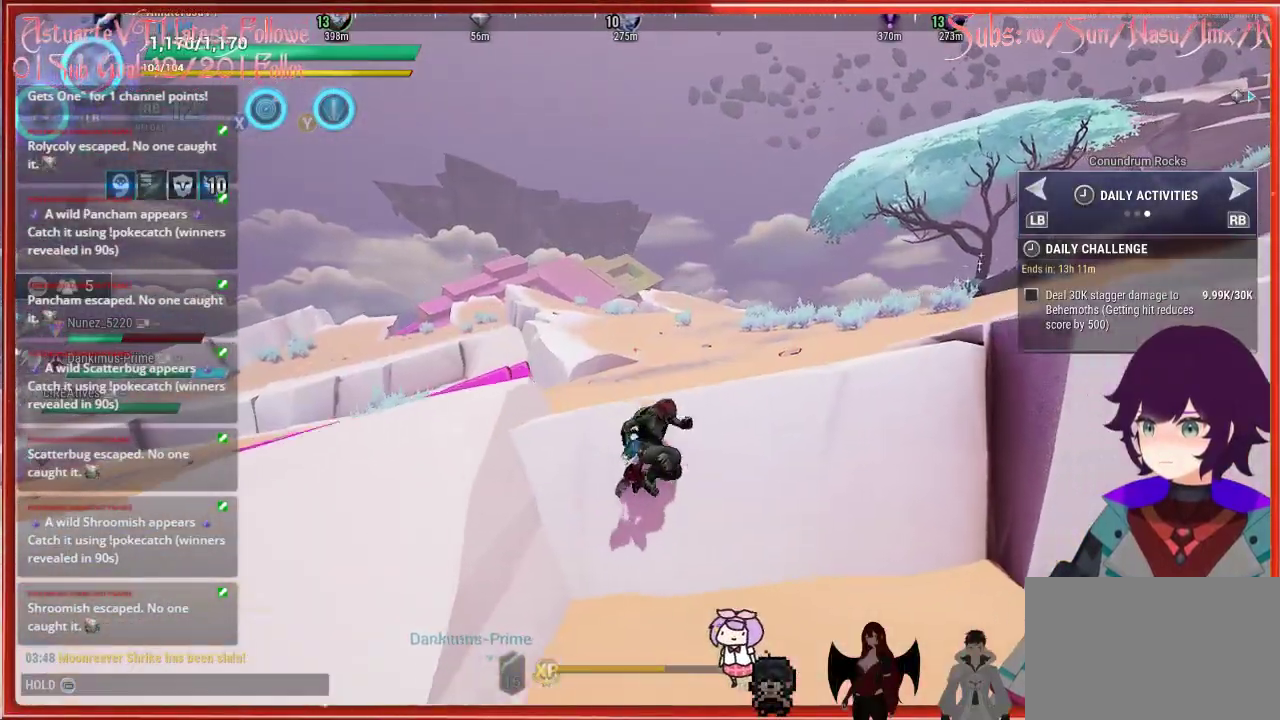
{"buttons": ["R2"], "left_stick": "up", "right_stick": "center", "events": [[100, "A", "down"], [217, "left_stick", "up"], [267, "A", "up"], [350, "A", "down"], [500, "A", "up"]]}
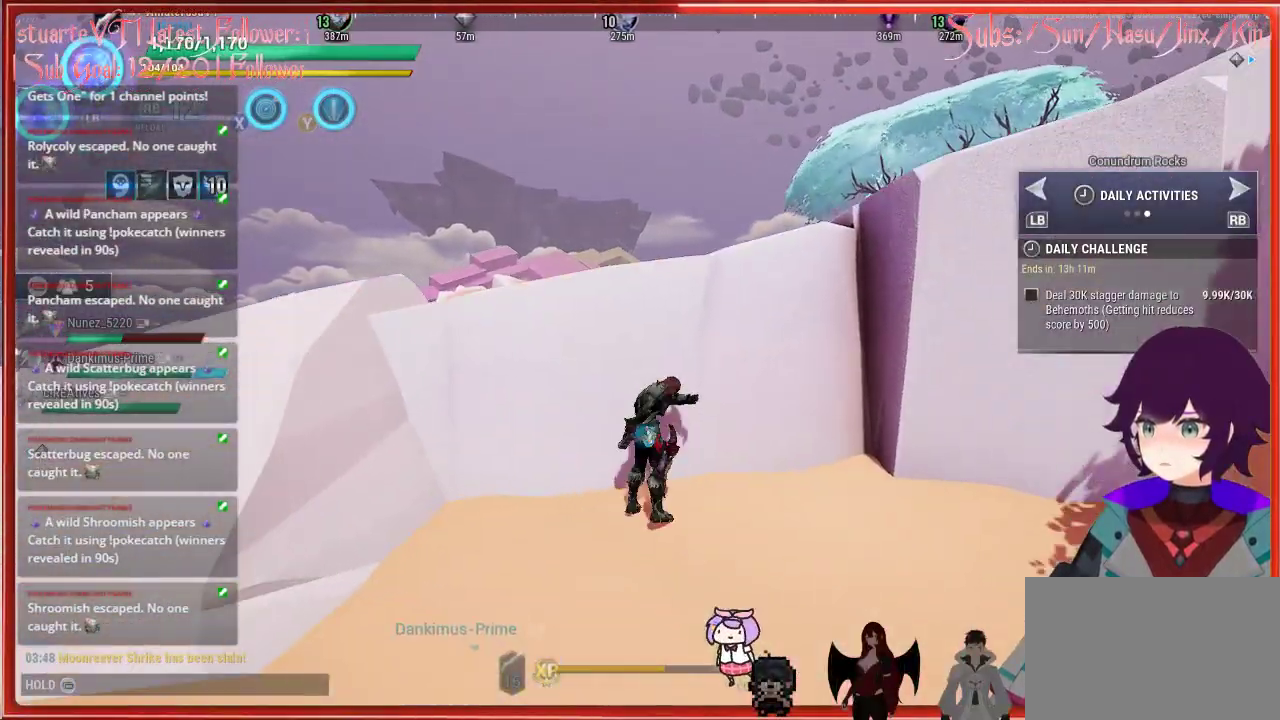
{"buttons": ["R2"], "left_stick": "left", "right_stick": "down-left", "events": [[67, "left_stick", "up-left"], [133, "A", "down"], [333, "A", "up"], [433, "left_stick", "left"], [433, "right_stick", "down-left"]]}
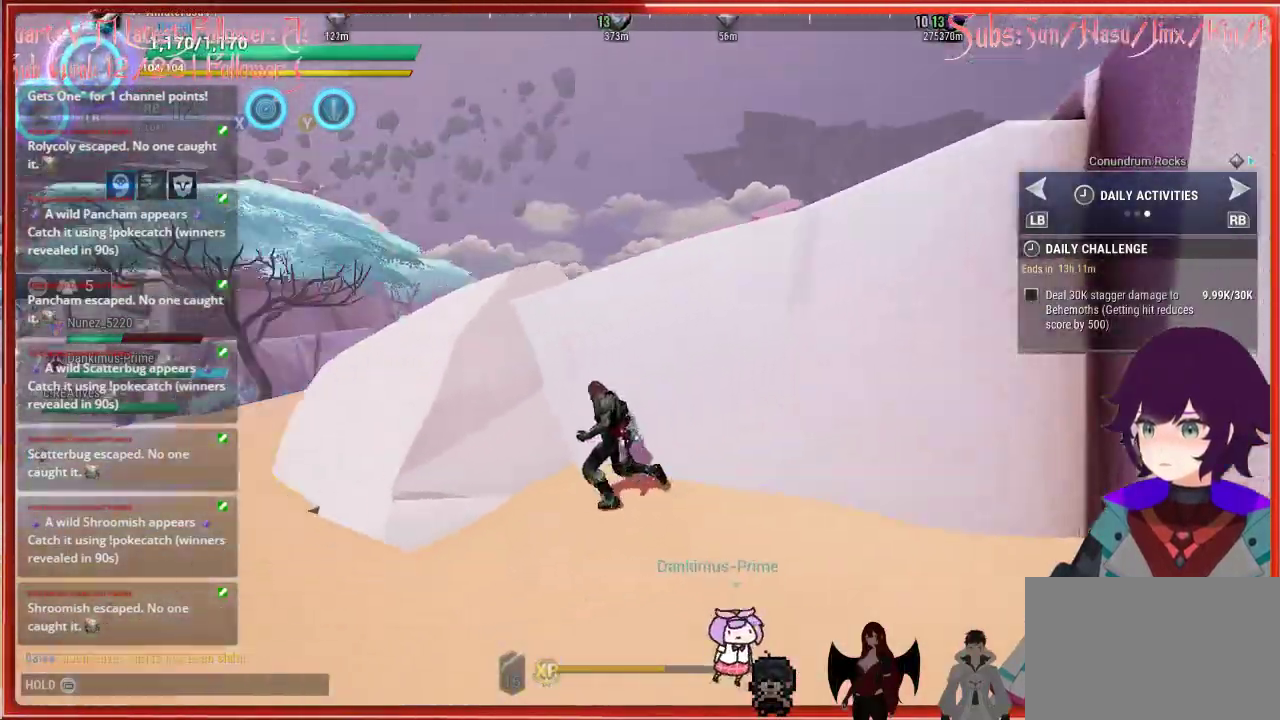
{"buttons": ["R2"], "left_stick": "left", "right_stick": "center", "events": [[267, "right_stick", "center"]]}
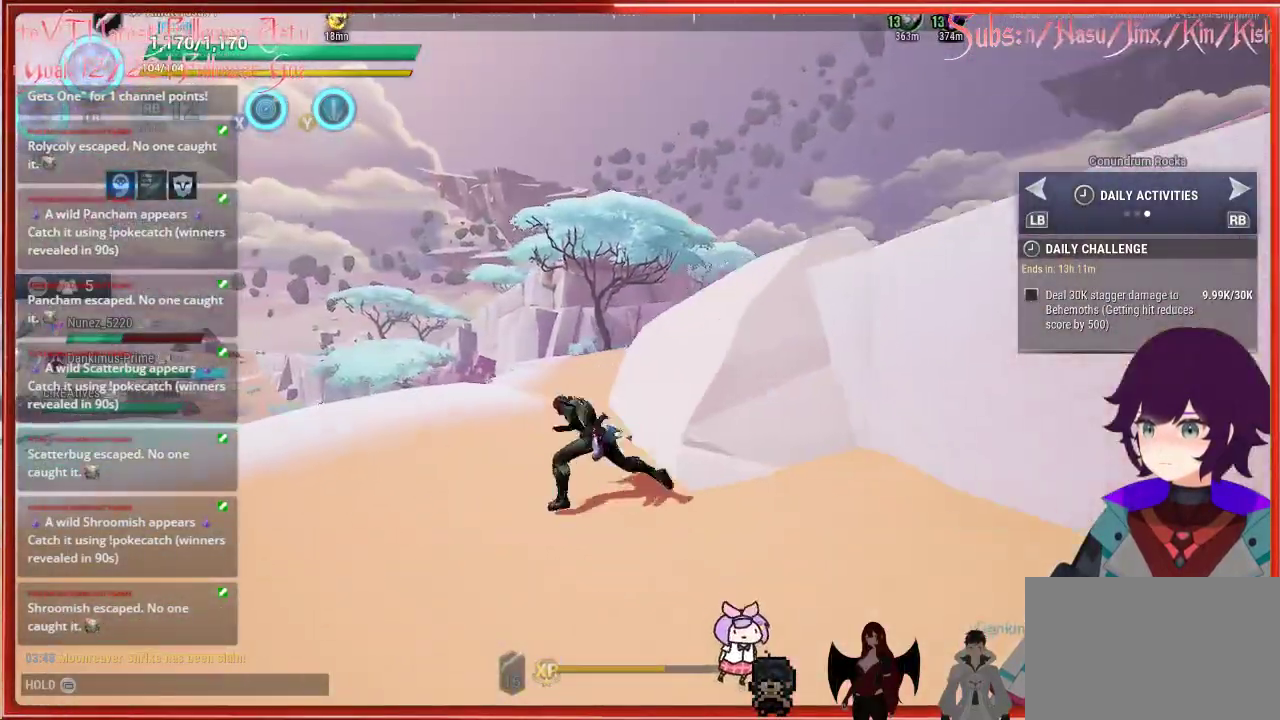
{"buttons": ["R2"], "left_stick": "up-left", "right_stick": "down-right", "events": [[17, "left_stick", "up-left"], [183, "right_stick", "down-right"]]}
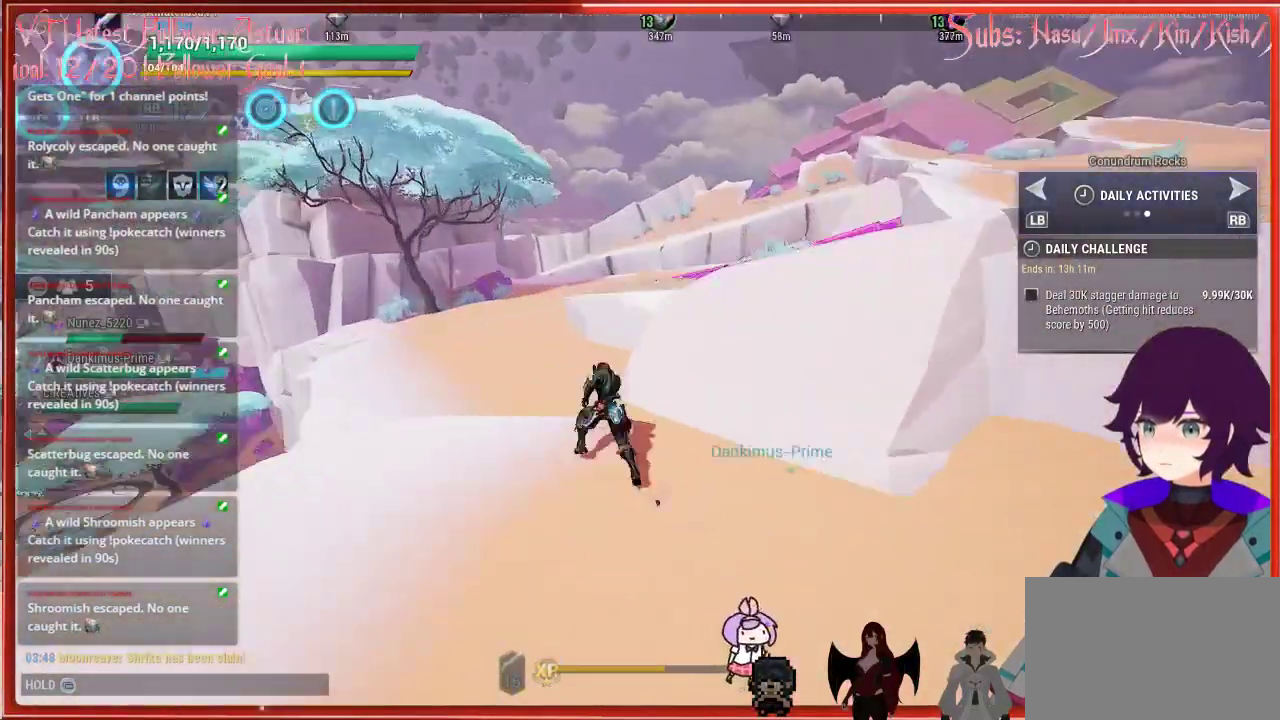
{"buttons": ["R2"], "left_stick": "up", "right_stick": "center", "events": [[383, "right_stick", "right"], [483, "left_stick", "up"], [483, "right_stick", "center"]]}
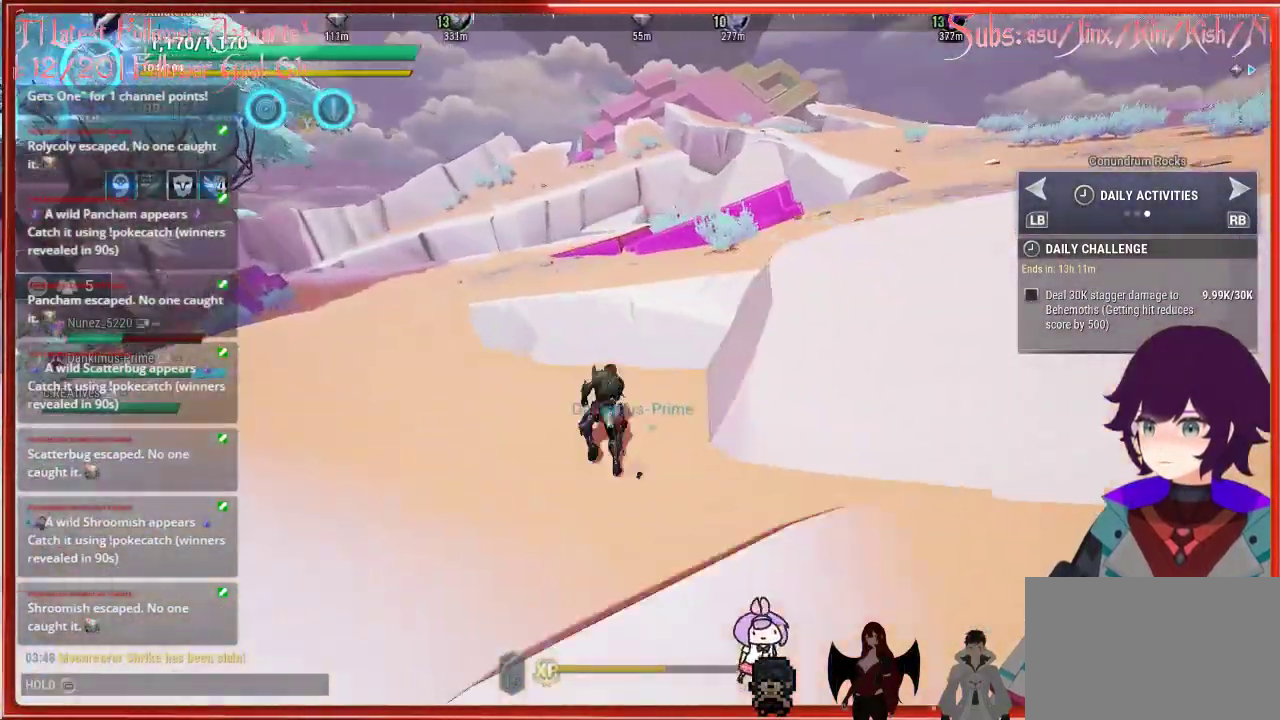
{"buttons": ["R2"], "left_stick": "up-right", "right_stick": "center", "events": [[50, "A", "down"], [200, "A", "up"], [233, "left_stick", "up-right"]]}
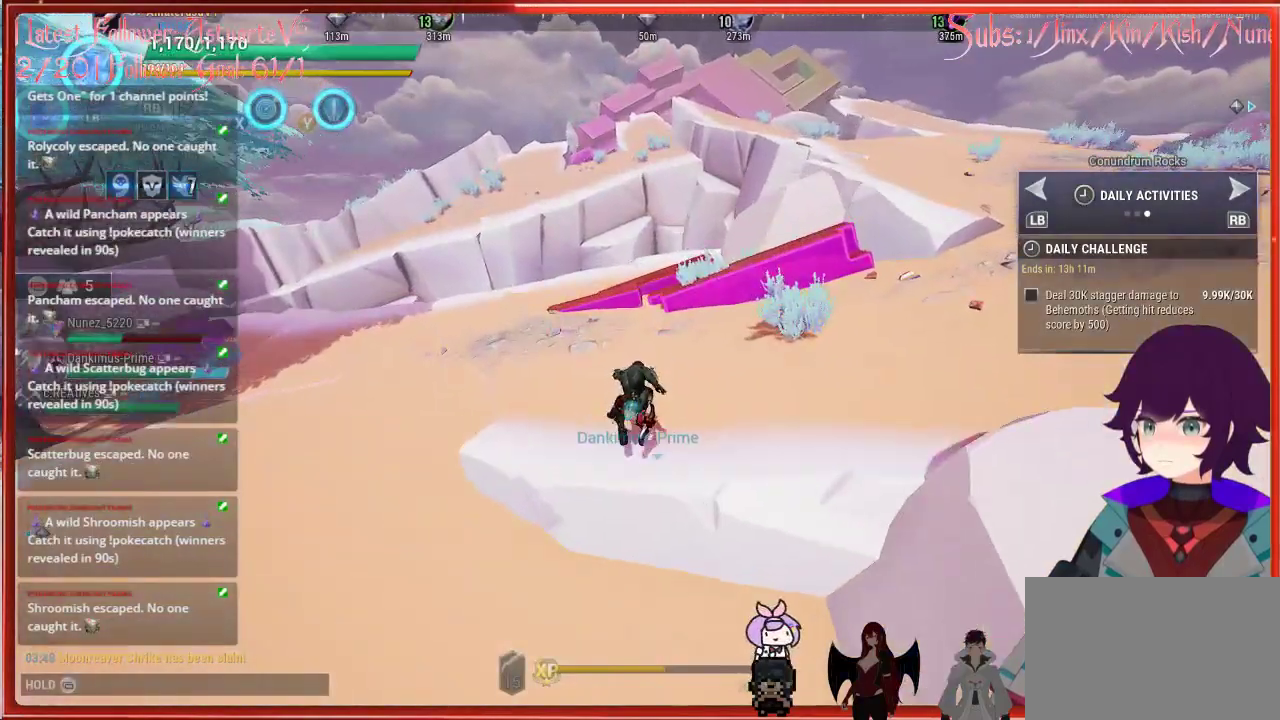
{"buttons": ["R2"], "left_stick": "up-right", "right_stick": "center", "events": [[33, "right_stick", "right"], [450, "right_stick", "center"]]}
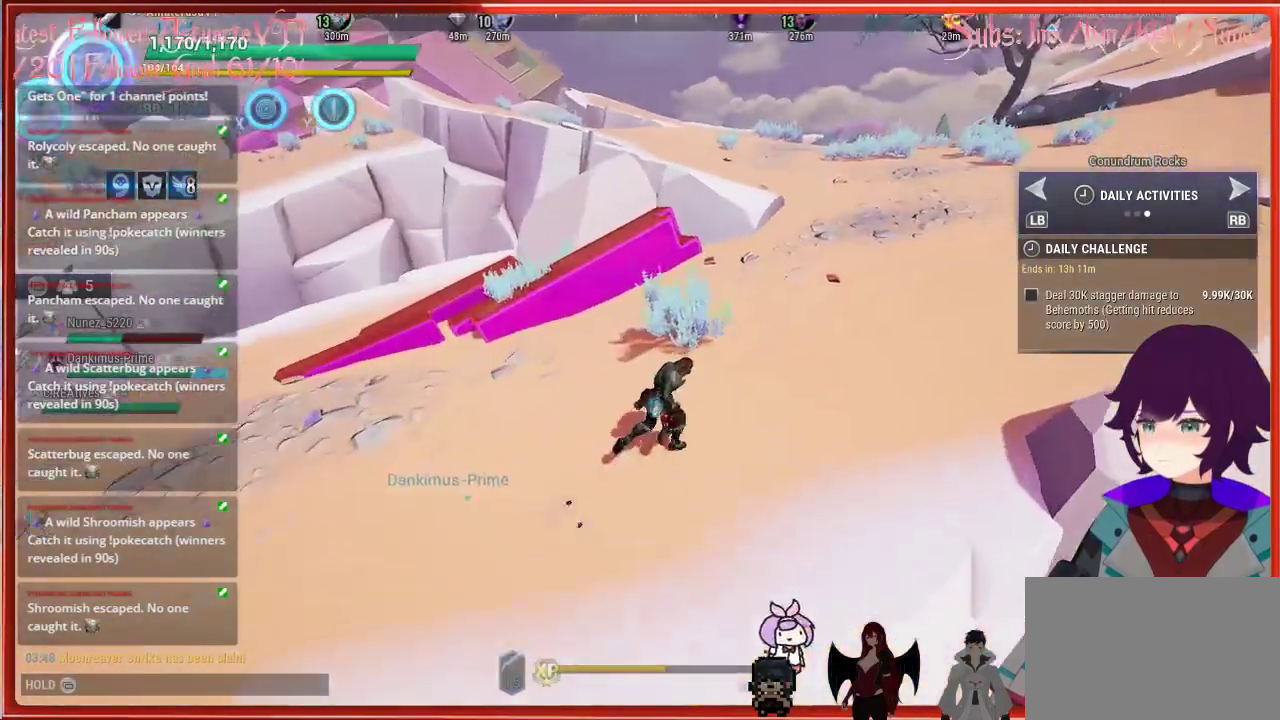
{"buttons": ["R2"], "left_stick": "up-right", "right_stick": "center", "events": []}
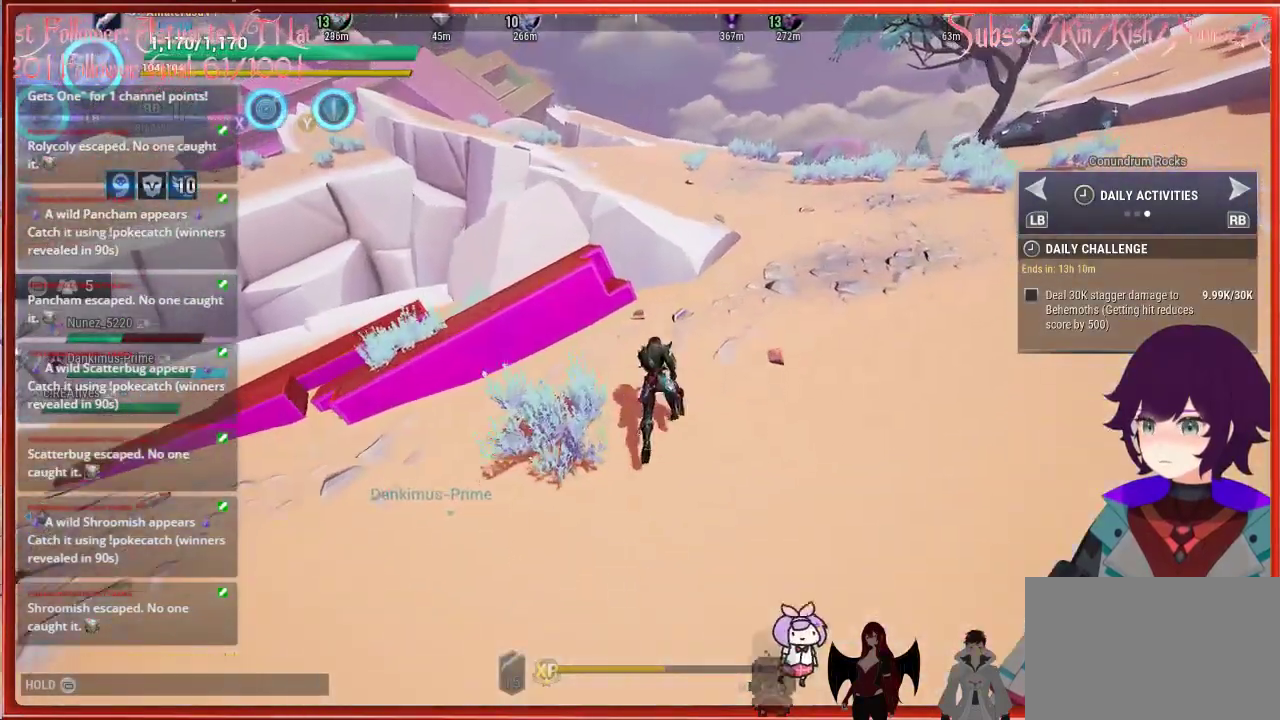
{"buttons": ["R2"], "left_stick": "up-right", "right_stick": "center", "events": [[67, "right_stick", "up"], [350, "right_stick", "center"]]}
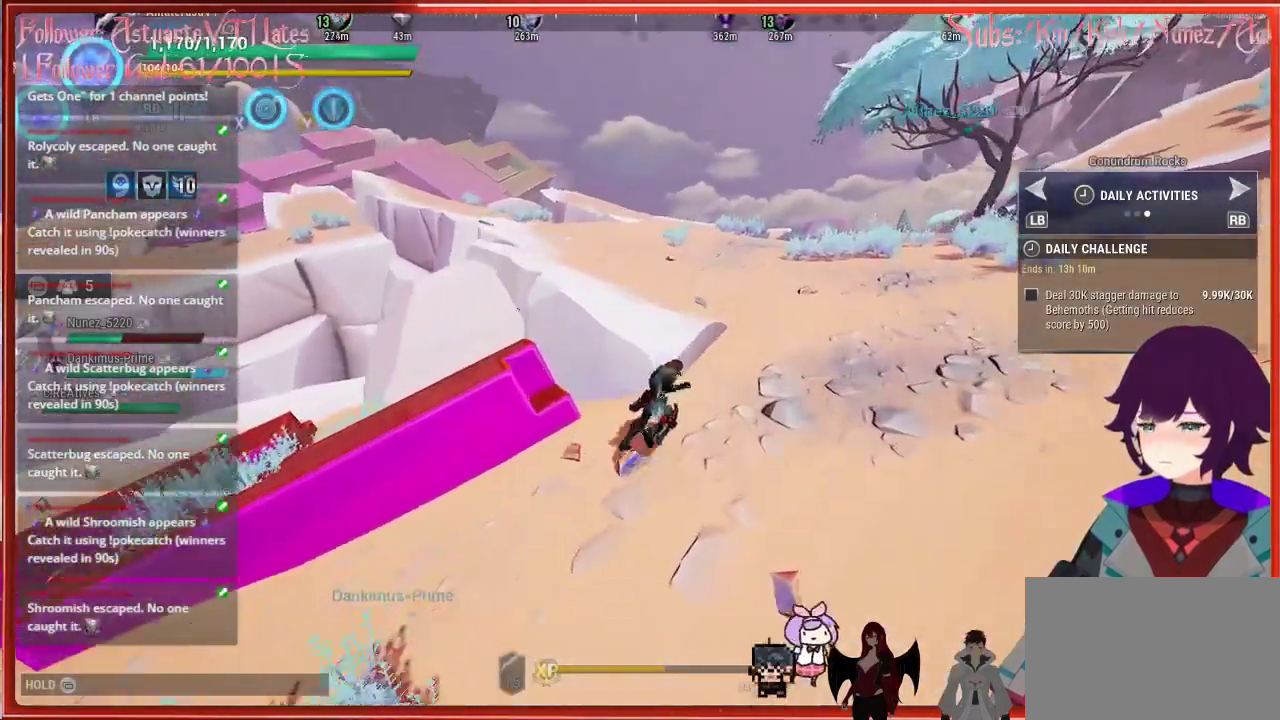
{"buttons": ["R2"], "left_stick": "up", "right_stick": "center", "events": [[383, "left_stick", "up"]]}